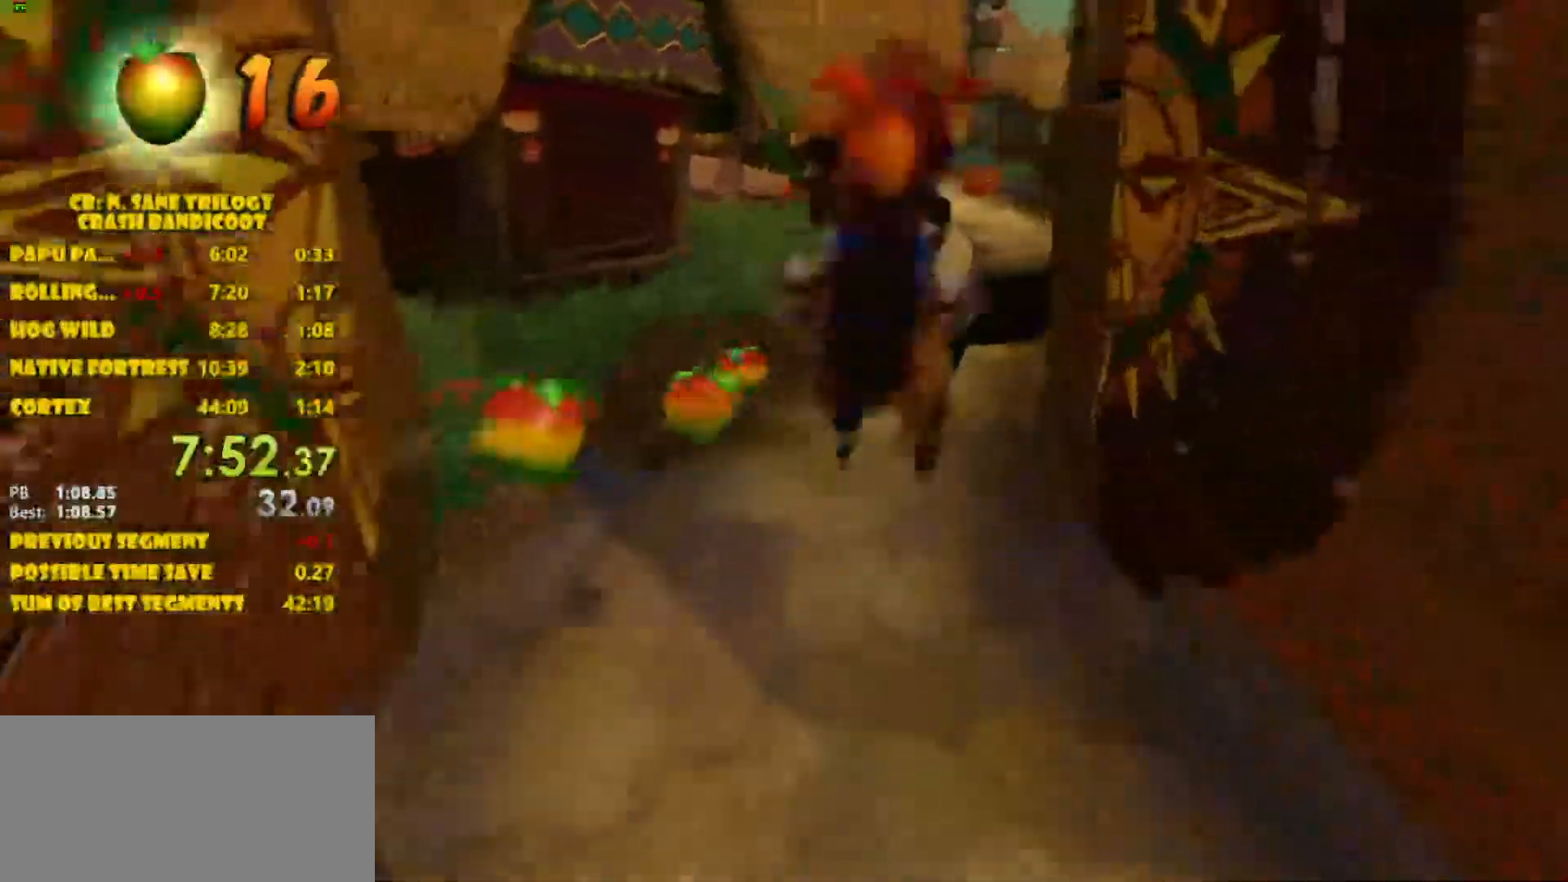
Gameplay with a controller (PlayStation layout); each line is a JSON object with the inputs held at the frame after it. "events" lists button and stick changes between this image and that frame as [ms after this image, input, new state], when the widget could be followed in between. Not read: L3 R3 right_stick.
{"buttons": ["CROSS", "DPAD_RIGHT"], "left_stick": "center", "events": [[300, "DPAD_LEFT", "down"], [450, "DPAD_LEFT", "up"]]}
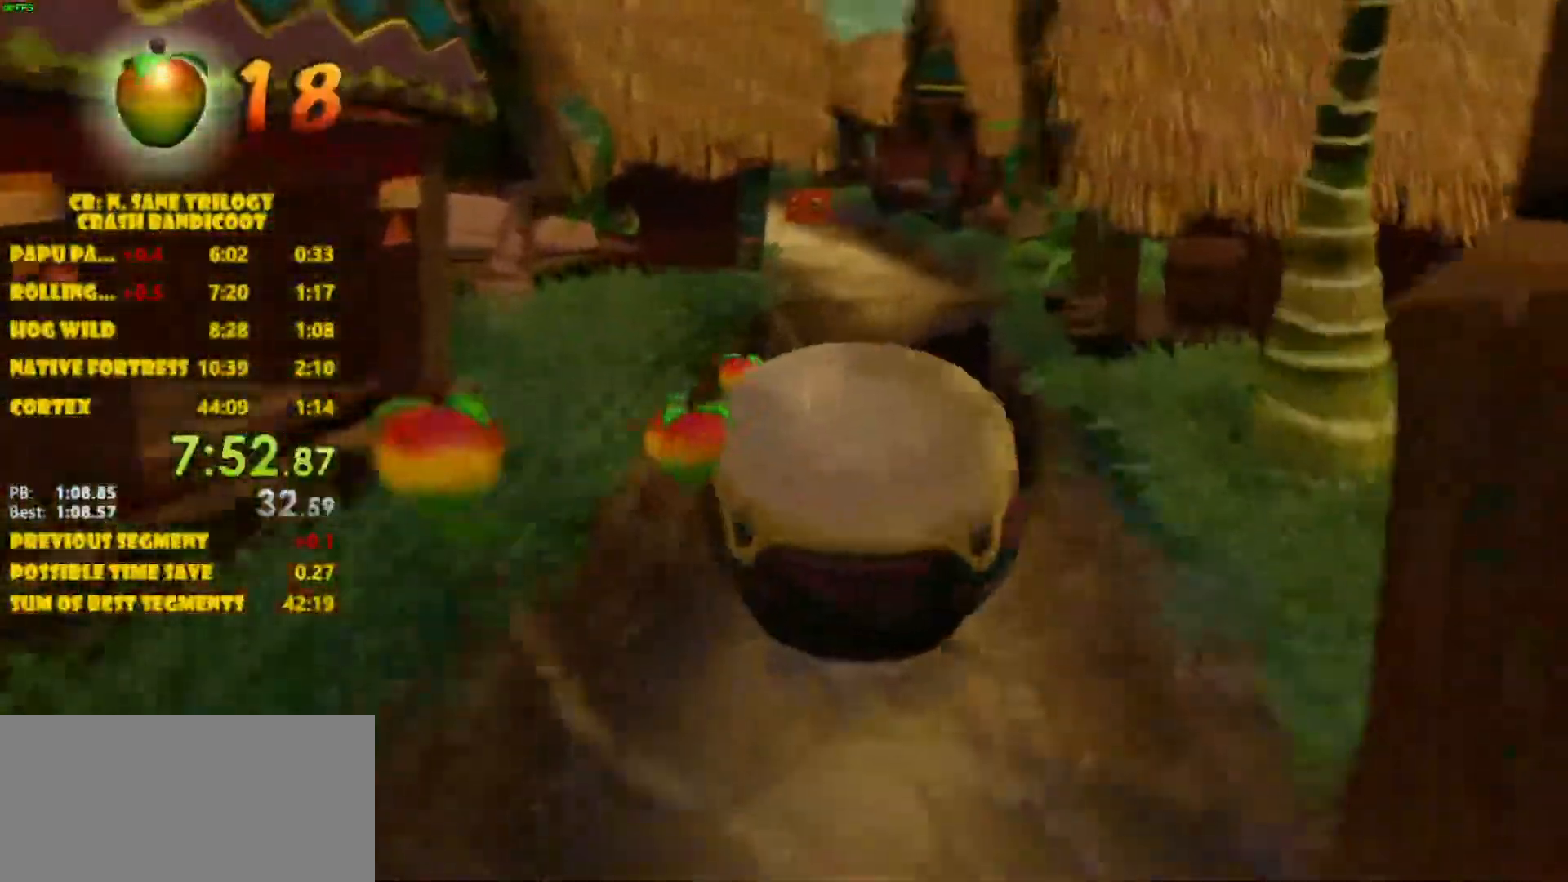
{"buttons": ["DPAD_RIGHT"], "left_stick": "center", "events": [[483, "CROSS", "up"]]}
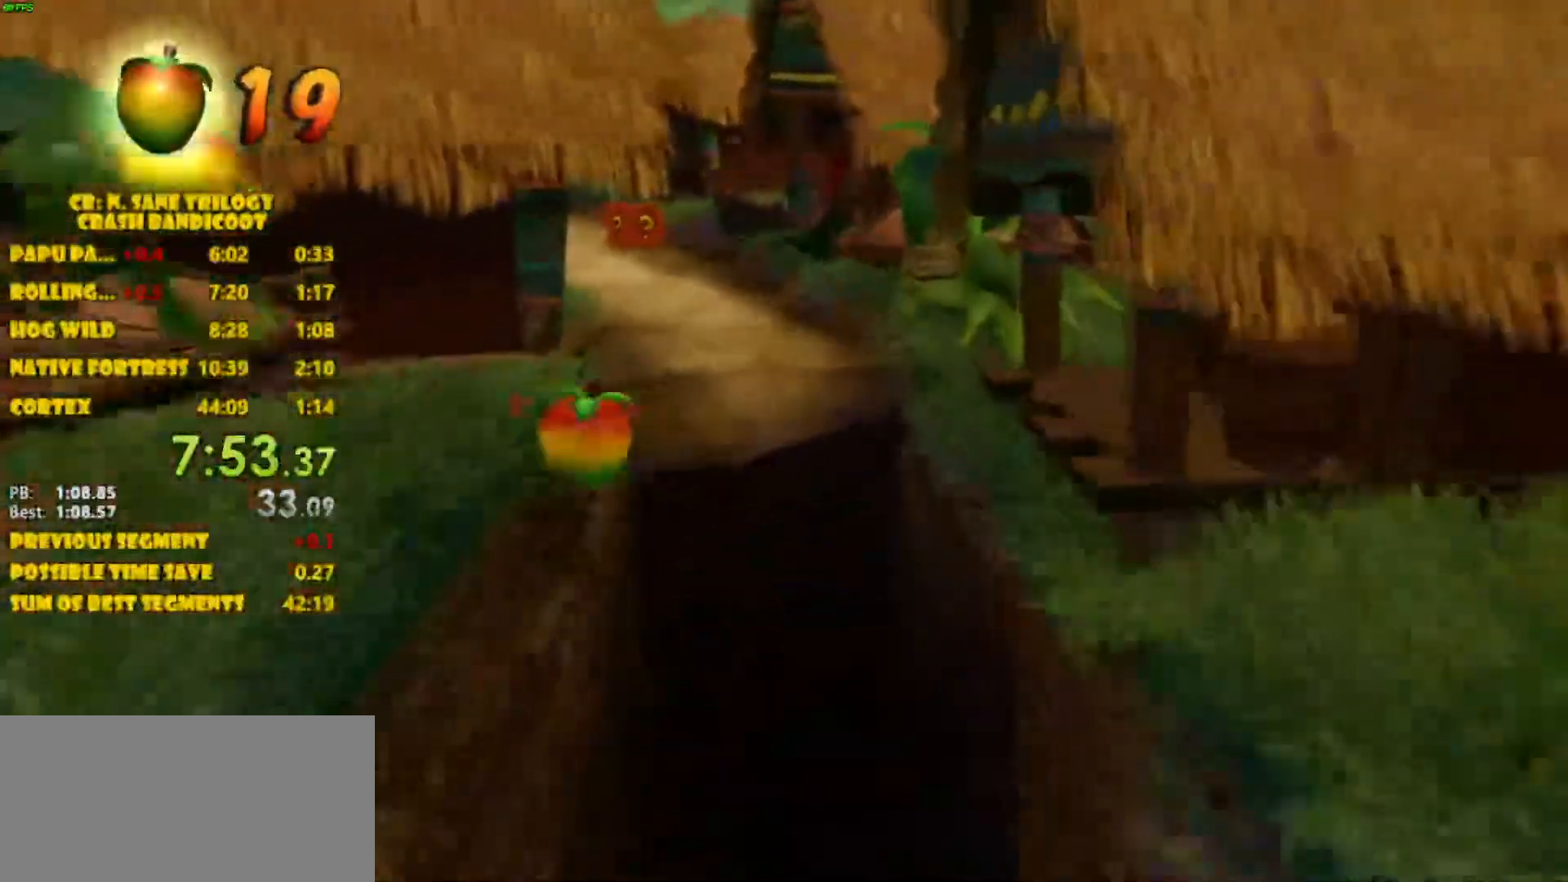
{"buttons": ["DPAD_RIGHT"], "left_stick": "center", "events": []}
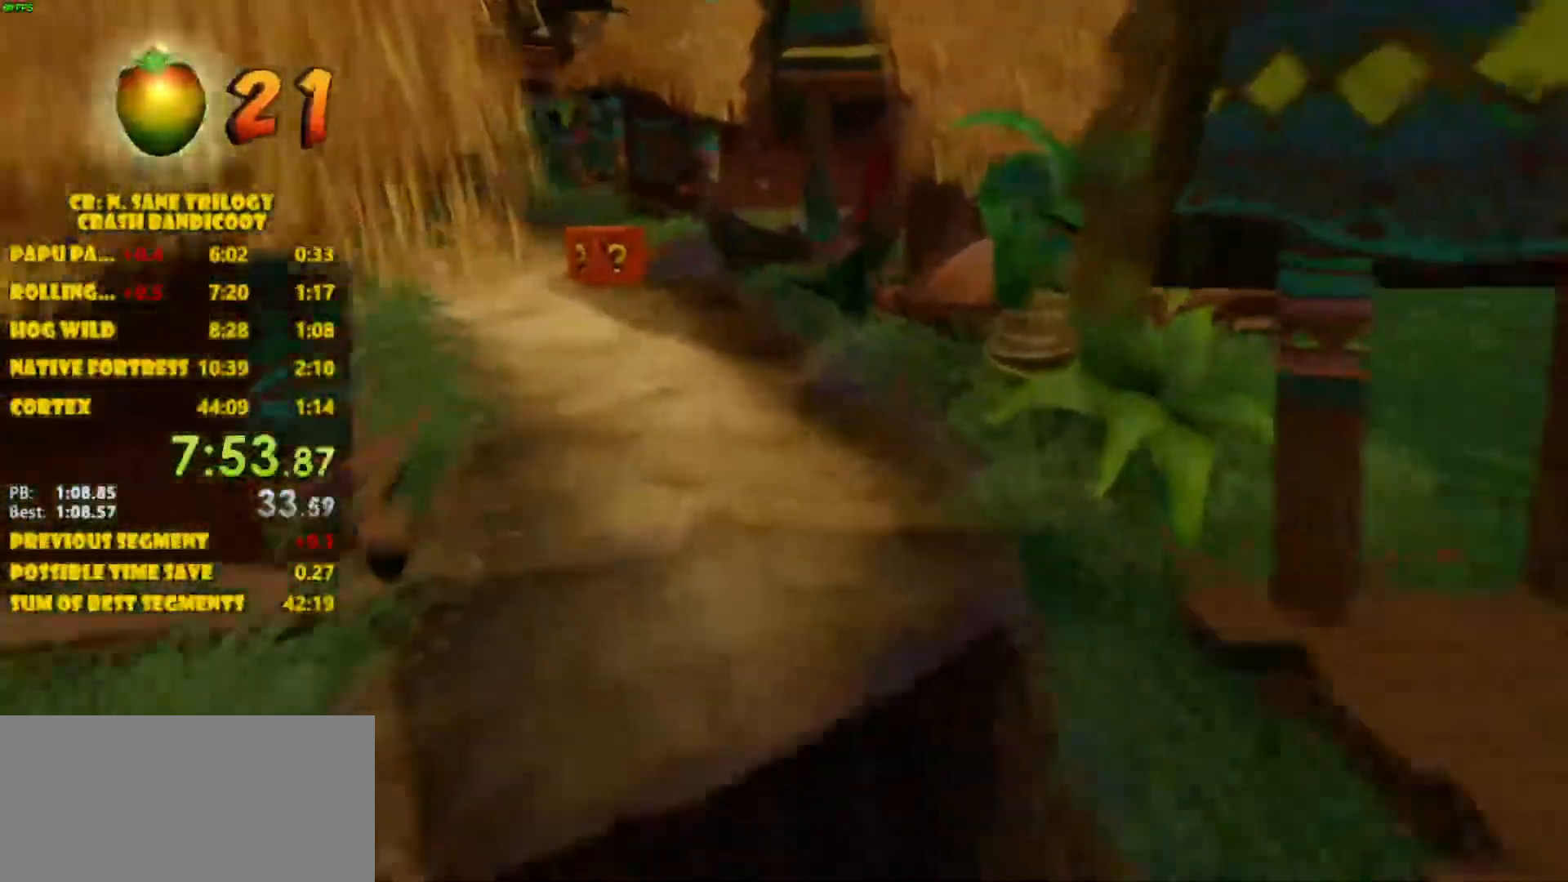
{"buttons": ["DPAD_RIGHT"], "left_stick": "center", "events": [[33, "DPAD_RIGHT", "up"], [350, "DPAD_RIGHT", "down"]]}
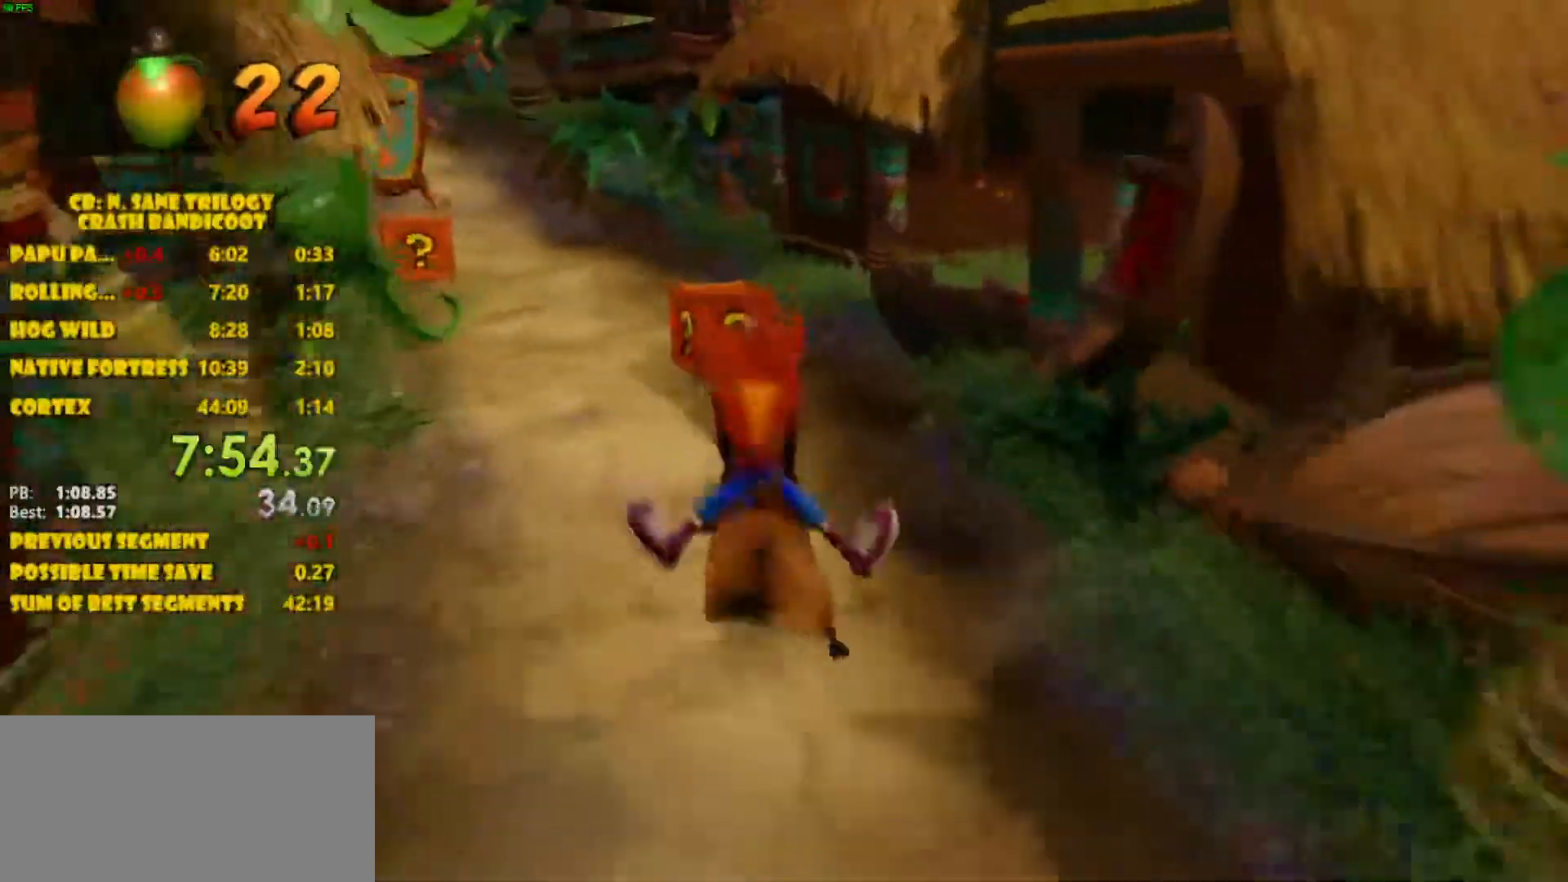
{"buttons": ["DPAD_RIGHT"], "left_stick": "center", "events": []}
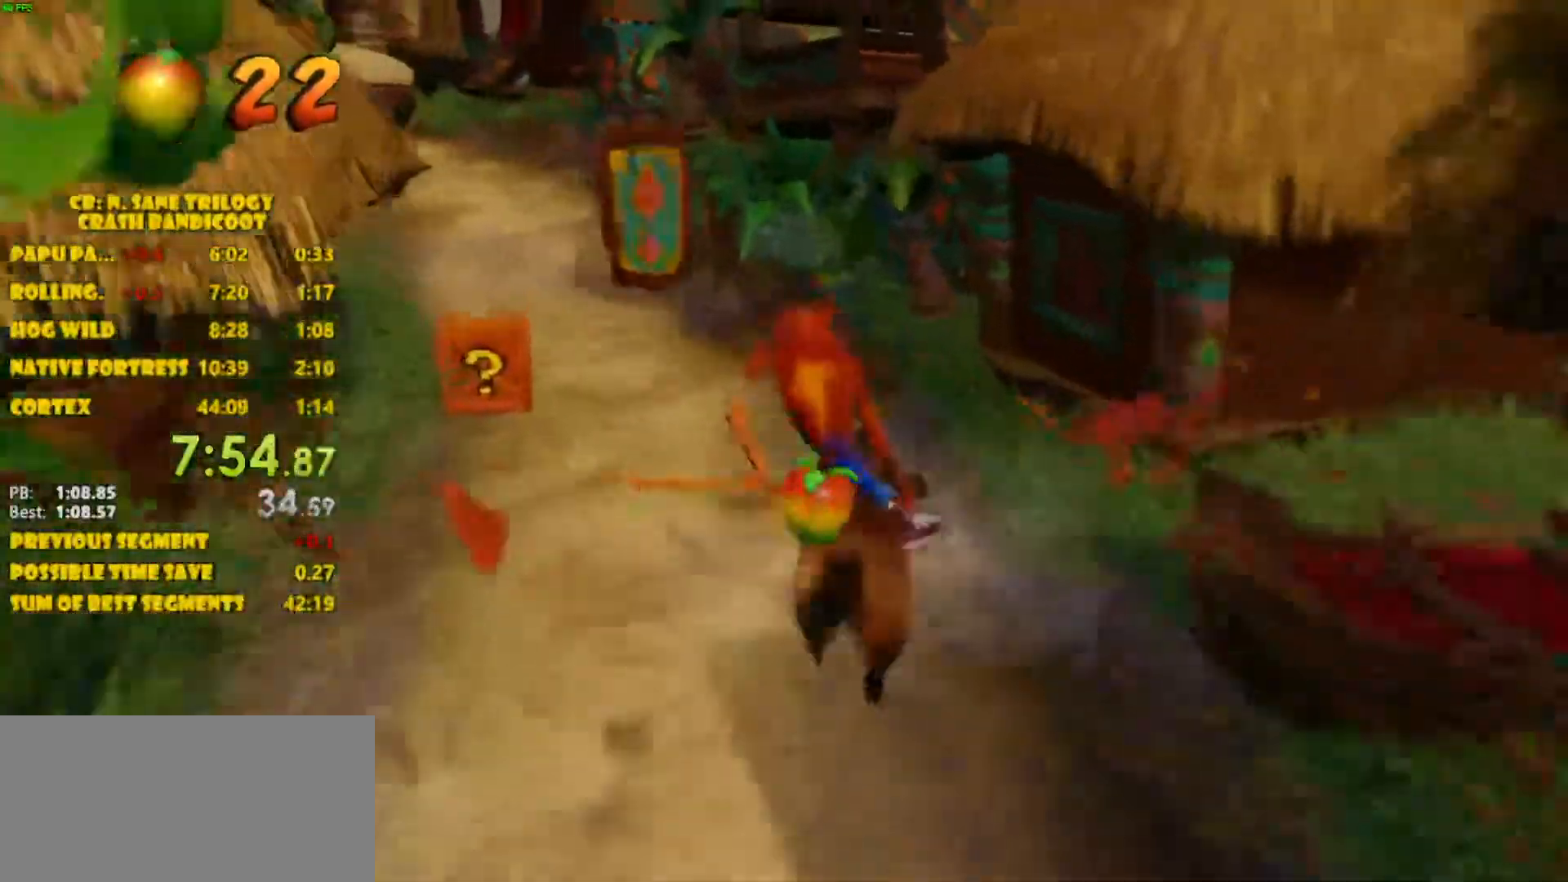
{"buttons": ["DPAD_RIGHT"], "left_stick": "center", "events": []}